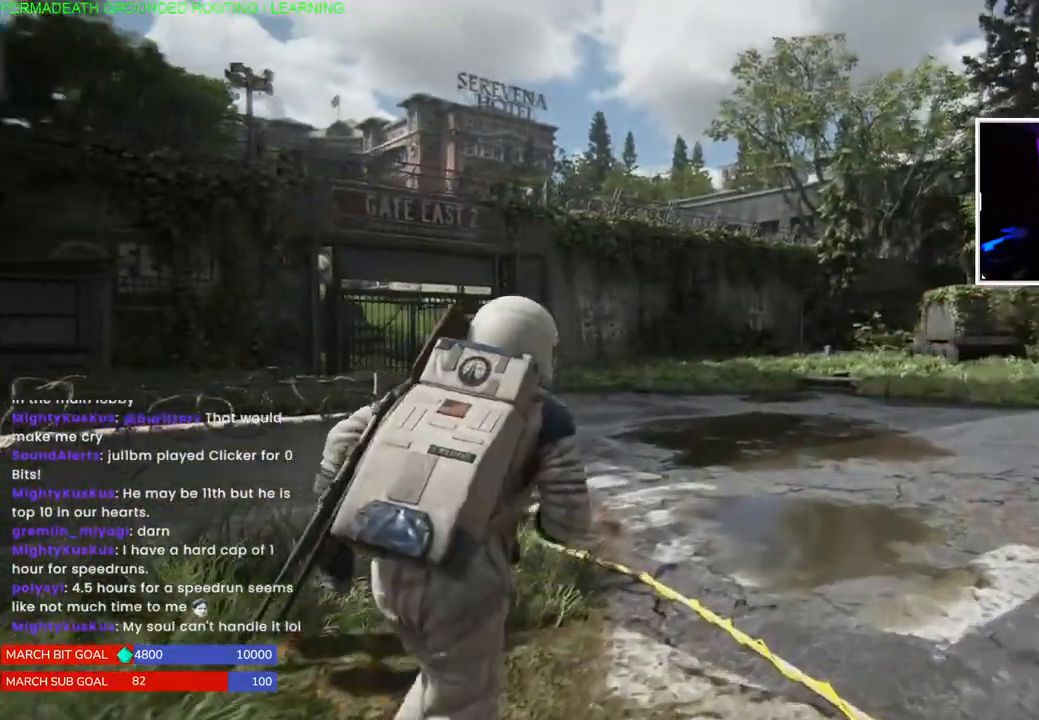
Gameplay with a controller (PlayStation layout); each line is a JSON object with the inputs held at the frame after it. "events" lists button and stick changes between this image and that frame as [ms after this image, input, new state], when the widget could be followed in between. Not read: L3.
{"buttons": ["L1"], "left_stick": "up-right", "right_stick": "left", "events": [[150, "right_stick", "center"], [483, "right_stick", "left"]]}
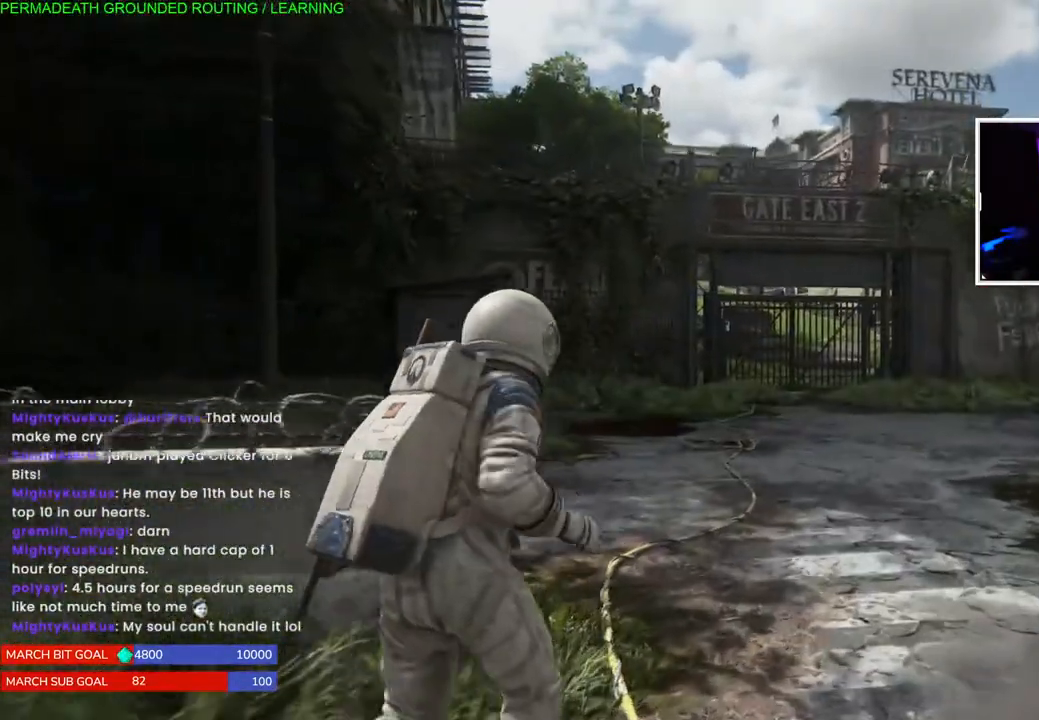
{"buttons": ["L1"], "left_stick": "up-right", "right_stick": "center", "events": [[150, "right_stick", "center"]]}
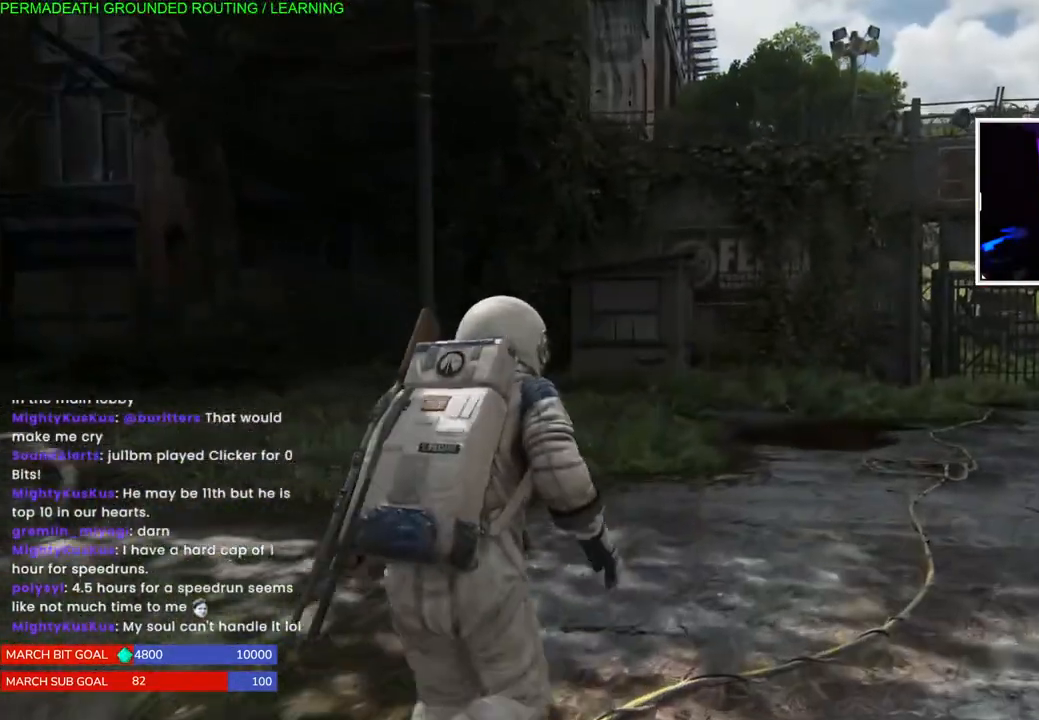
{"buttons": [], "left_stick": "up-right", "right_stick": "right", "events": [[450, "L1", "up"], [450, "right_stick", "right"]]}
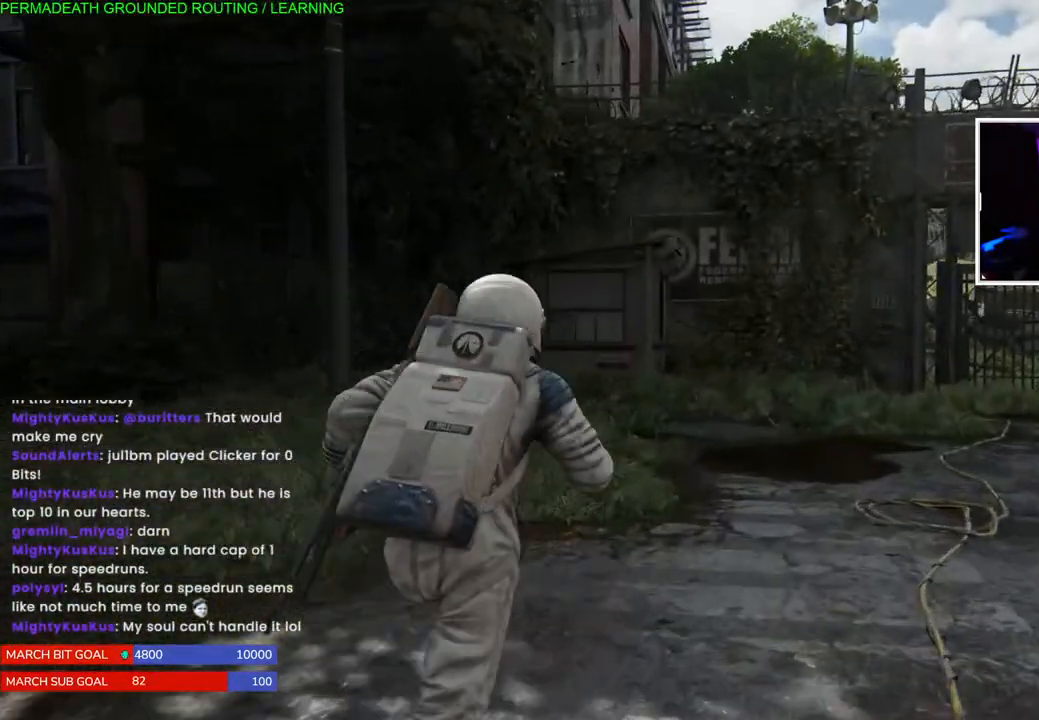
{"buttons": [], "left_stick": "center", "right_stick": "center", "events": [[100, "left_stick", "center"], [283, "right_stick", "center"]]}
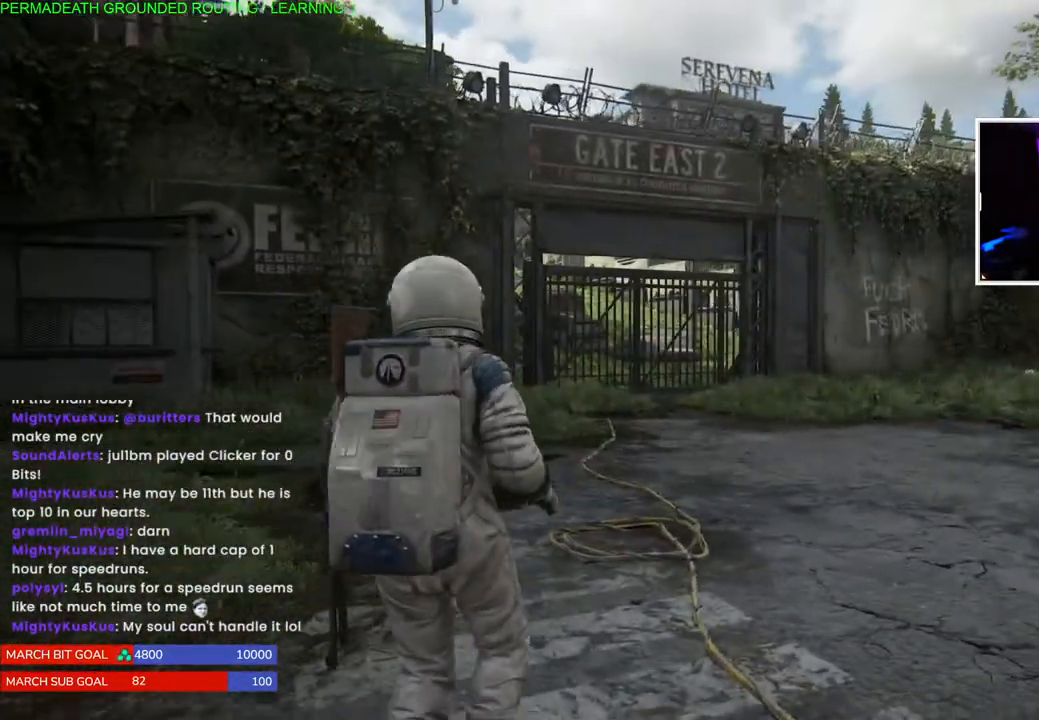
{"buttons": [], "left_stick": "center", "right_stick": "center", "events": []}
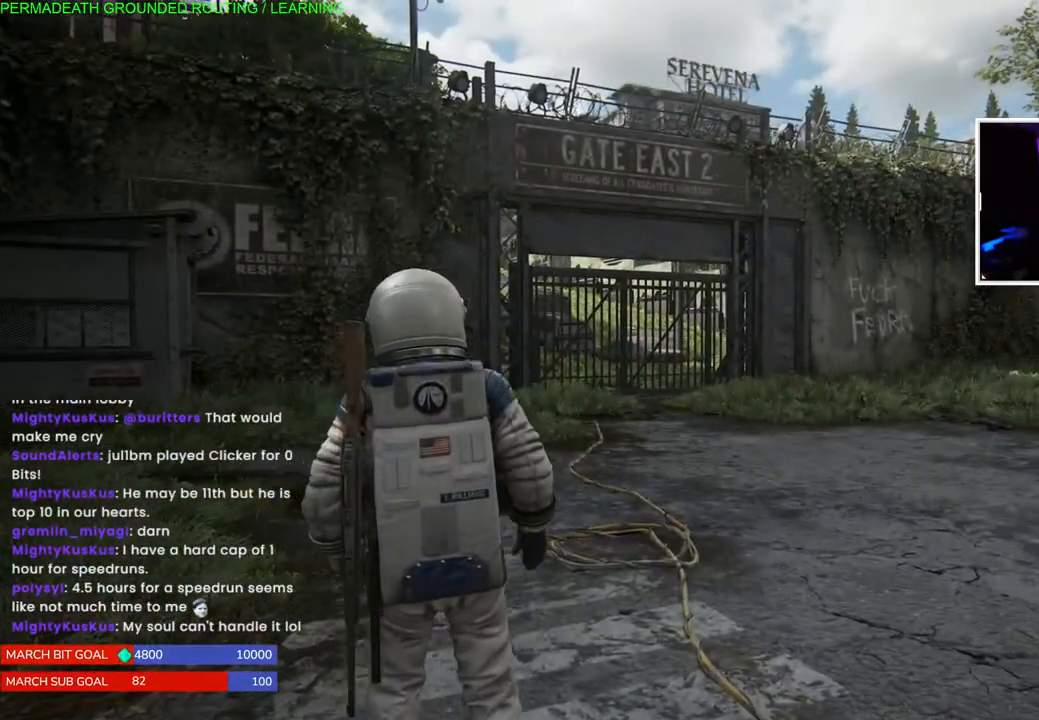
{"buttons": ["L1"], "left_stick": "up-right", "right_stick": "center", "events": [[433, "left_stick", "up-right"], [483, "L1", "down"]]}
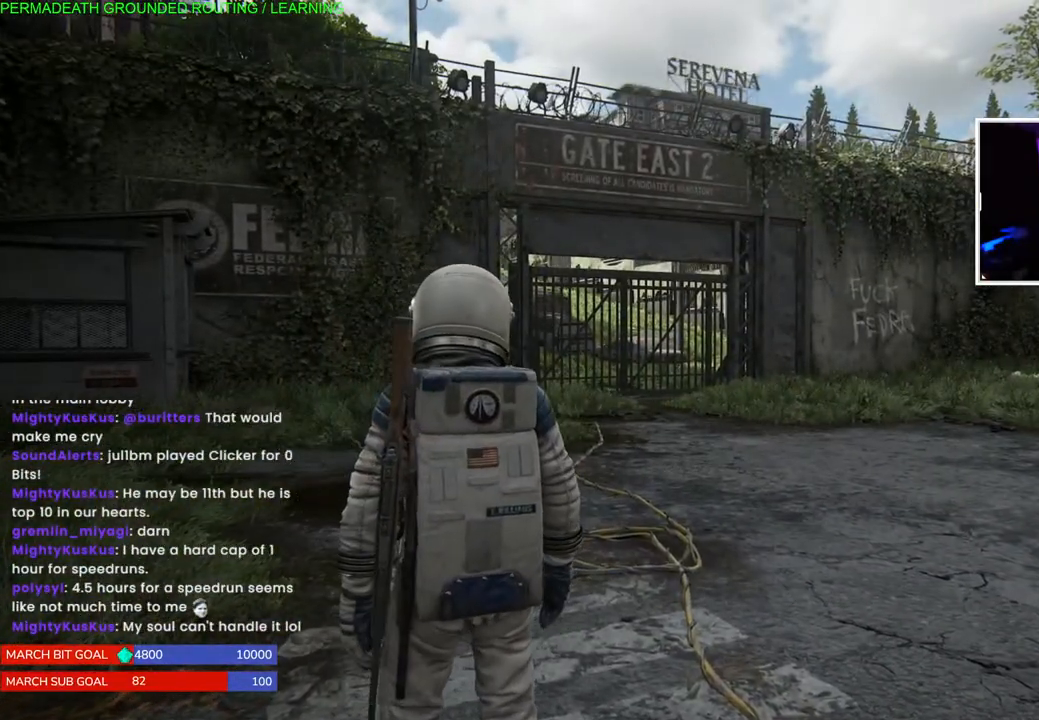
{"buttons": ["L1"], "left_stick": "up-right", "right_stick": "center", "events": [[50, "right_stick", "left"], [250, "right_stick", "center"]]}
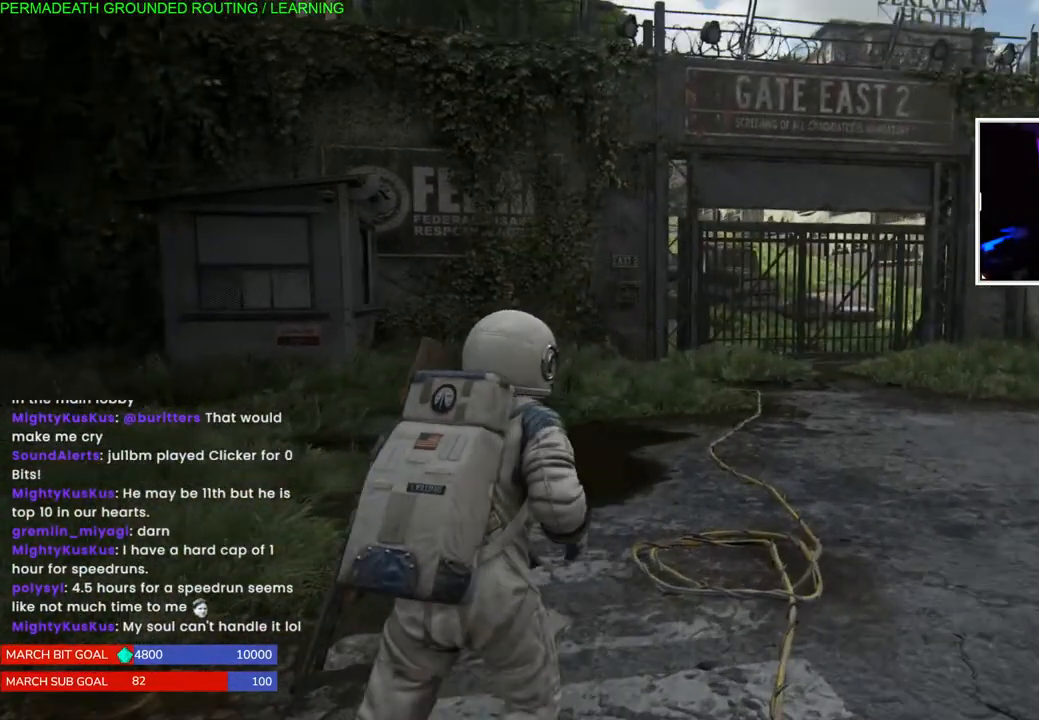
{"buttons": ["L1"], "left_stick": "up-right", "right_stick": "center", "events": [[117, "right_stick", "left"], [283, "right_stick", "center"]]}
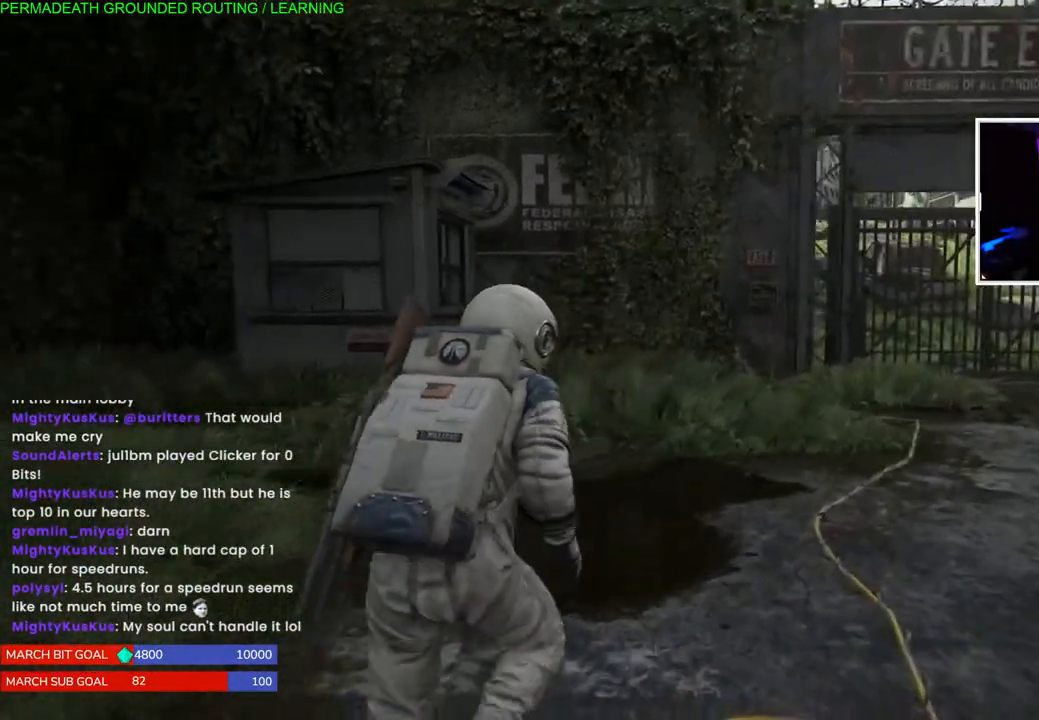
{"buttons": ["L1"], "left_stick": "up", "right_stick": "center", "events": [[167, "left_stick", "up"], [233, "right_stick", "down-left"], [500, "right_stick", "center"]]}
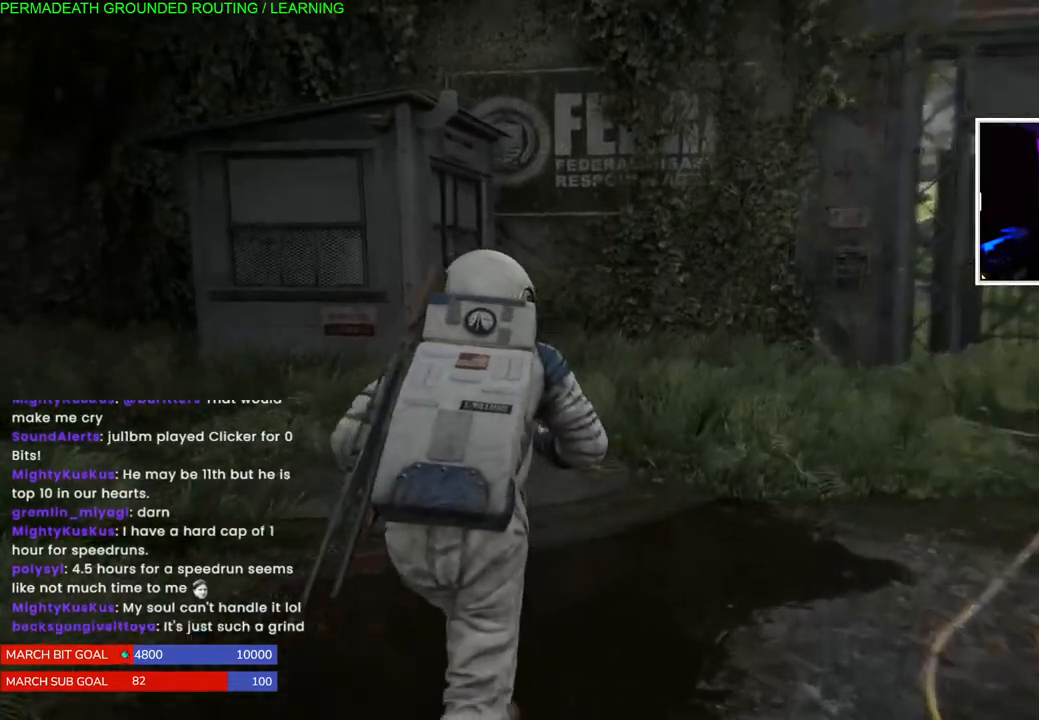
{"buttons": ["L1"], "left_stick": "up", "right_stick": "center", "events": []}
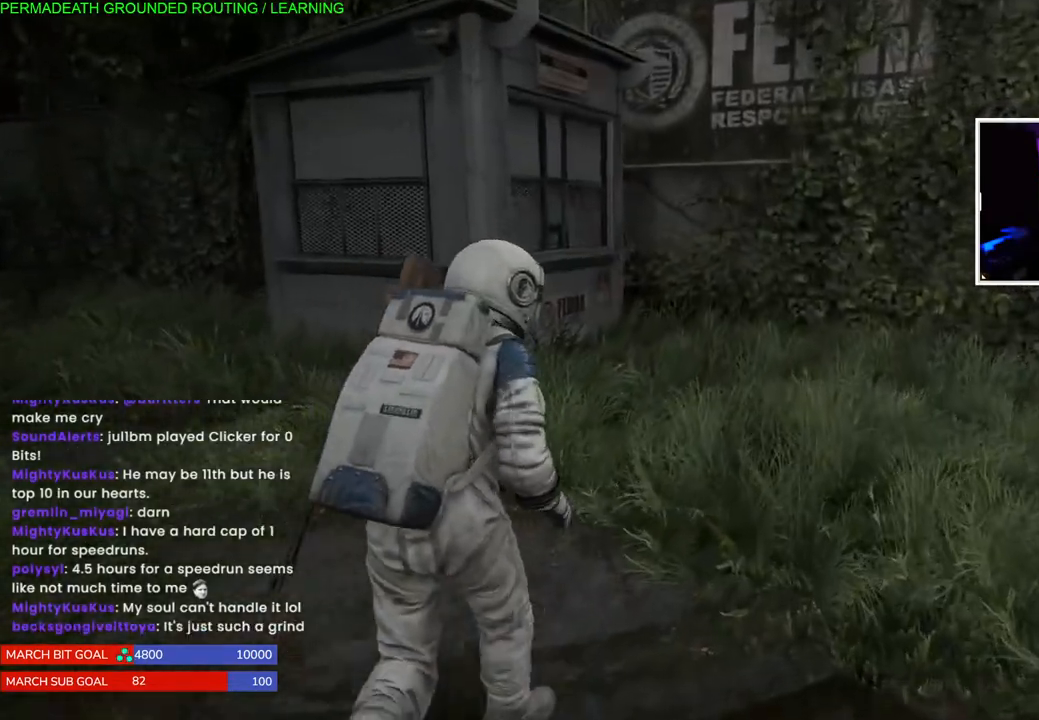
{"buttons": ["L1"], "left_stick": "up", "right_stick": "center", "events": [[133, "right_stick", "right"], [233, "right_stick", "center"], [317, "right_stick", "down-left"], [483, "right_stick", "center"]]}
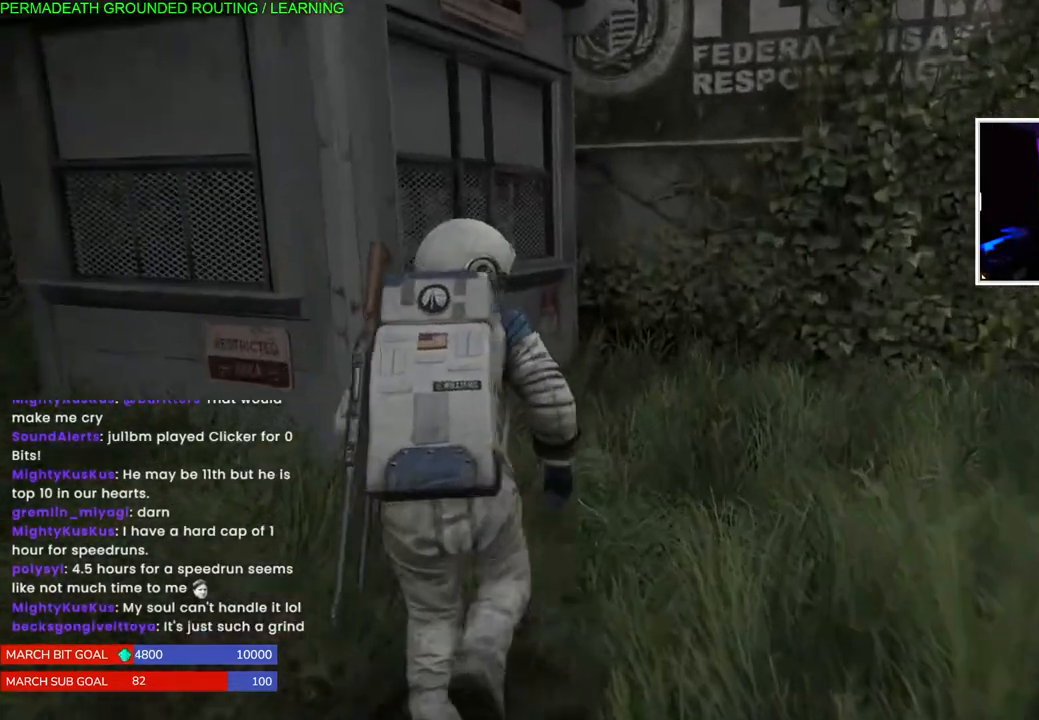
{"buttons": ["L1"], "left_stick": "right", "right_stick": "right", "events": [[17, "right_stick", "up-right"], [83, "left_stick", "right"], [250, "right_stick", "right"]]}
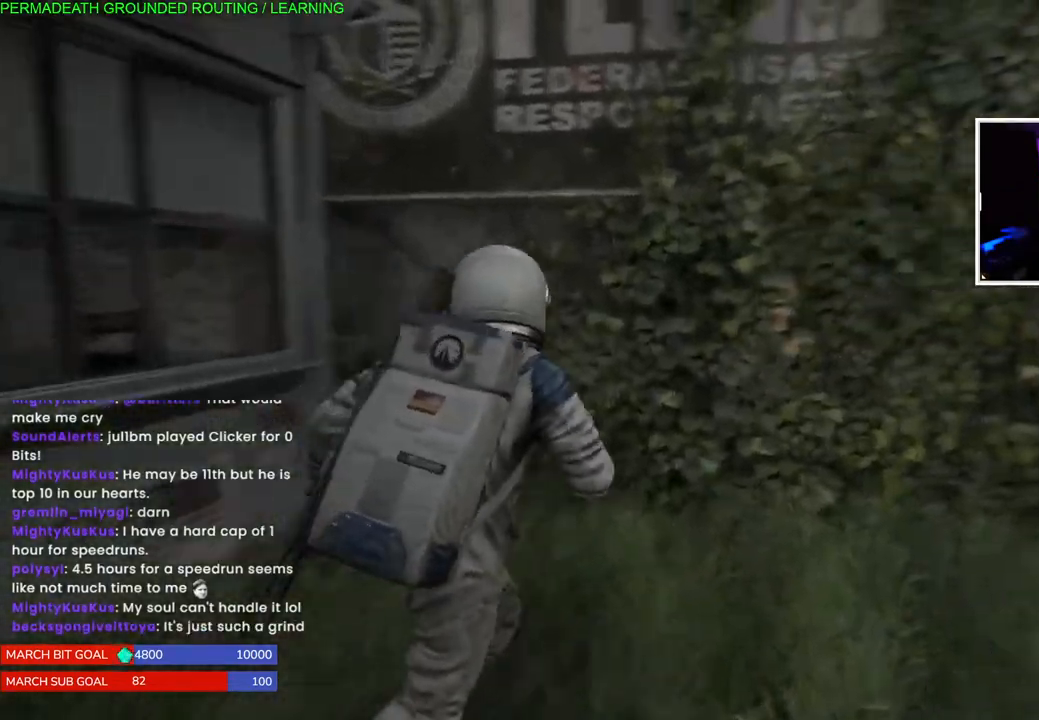
{"buttons": ["L1"], "left_stick": "up-right", "right_stick": "center", "events": [[83, "right_stick", "center"], [317, "left_stick", "up-right"]]}
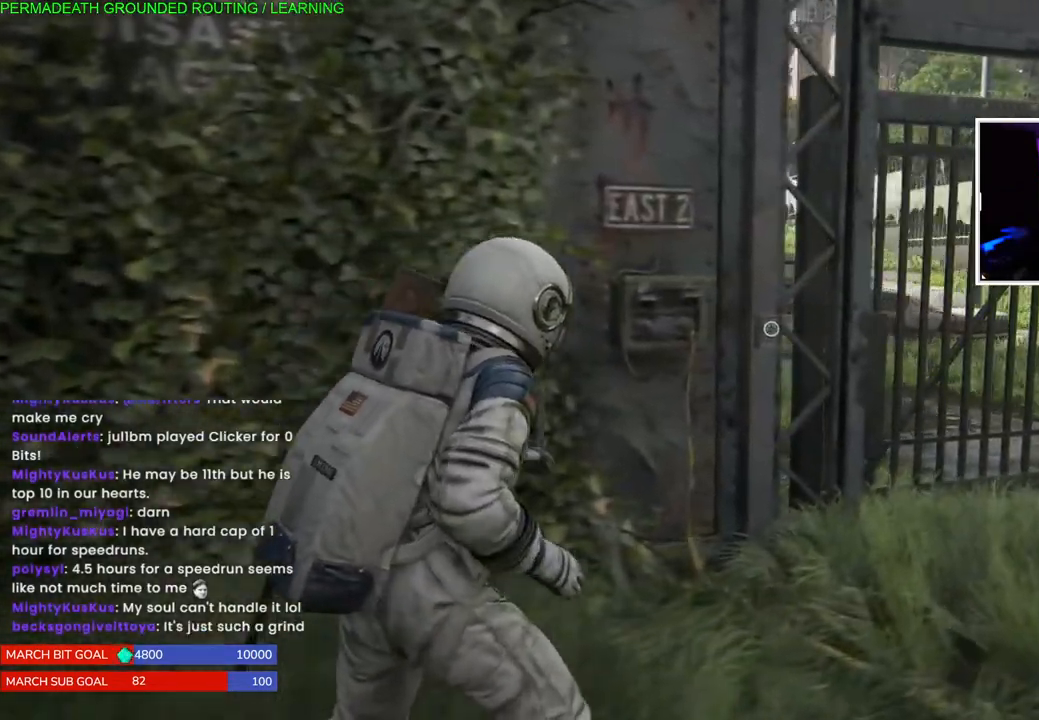
{"buttons": ["TRIANGLE"], "left_stick": "up-right", "right_stick": "center", "events": [[50, "right_stick", "left"], [183, "L1", "up"], [317, "right_stick", "center"], [500, "TRIANGLE", "down"]]}
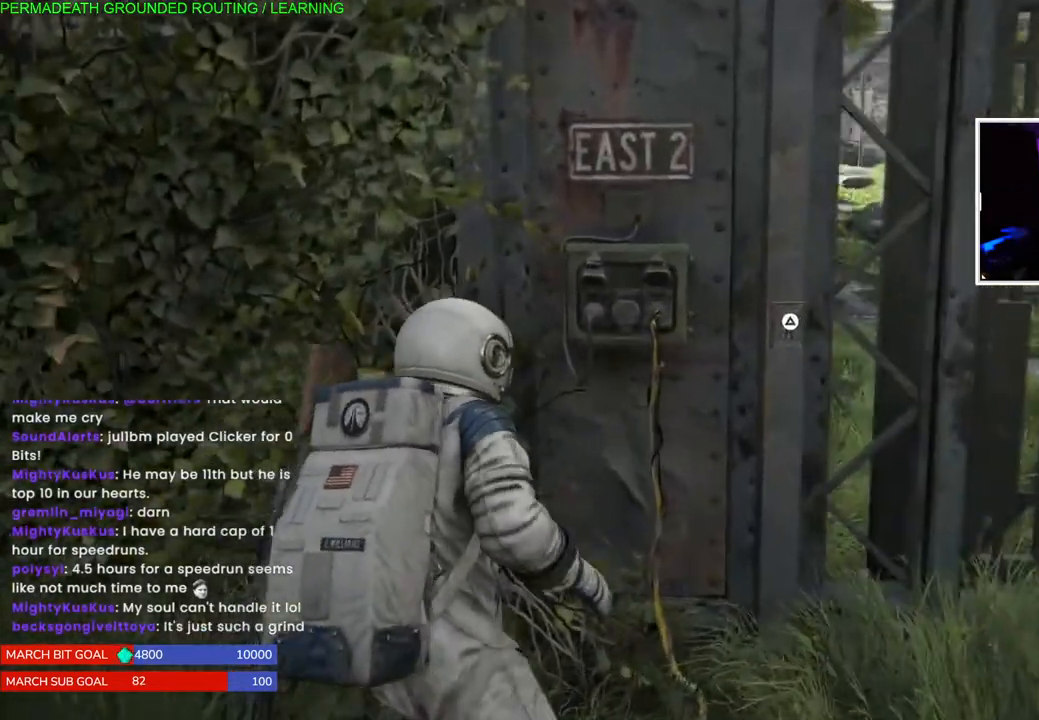
{"buttons": [], "left_stick": "up-right", "right_stick": "center", "events": [[133, "TRIANGLE", "up"], [217, "TRIANGLE", "down"], [317, "TRIANGLE", "up"]]}
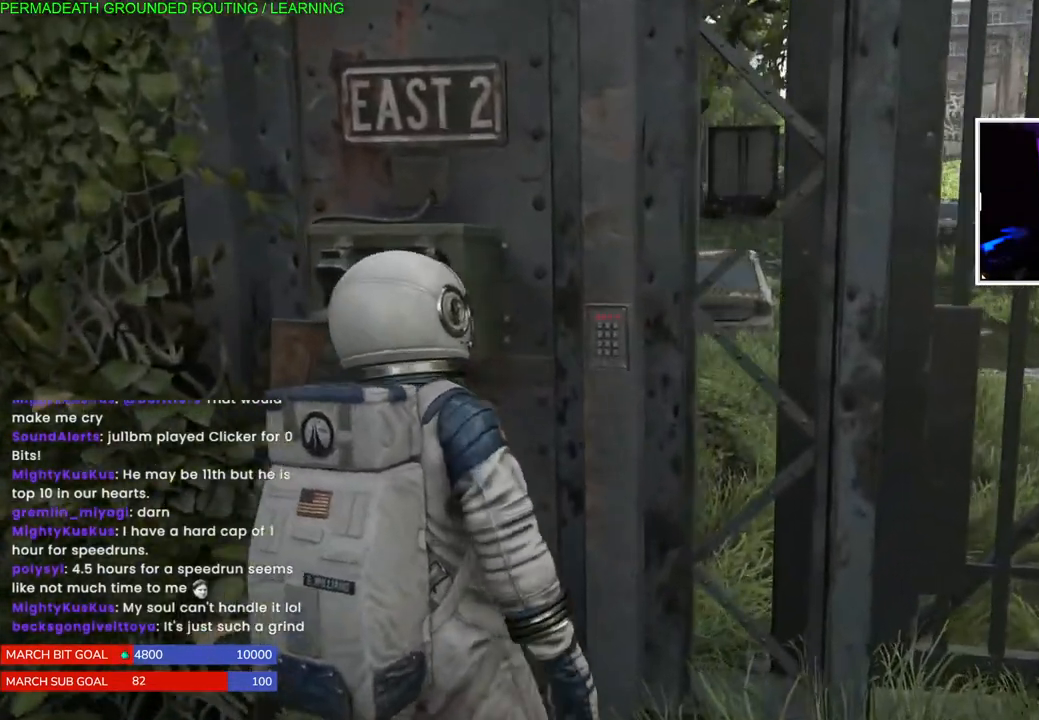
{"buttons": [], "left_stick": "center", "right_stick": "center", "events": [[50, "left_stick", "center"]]}
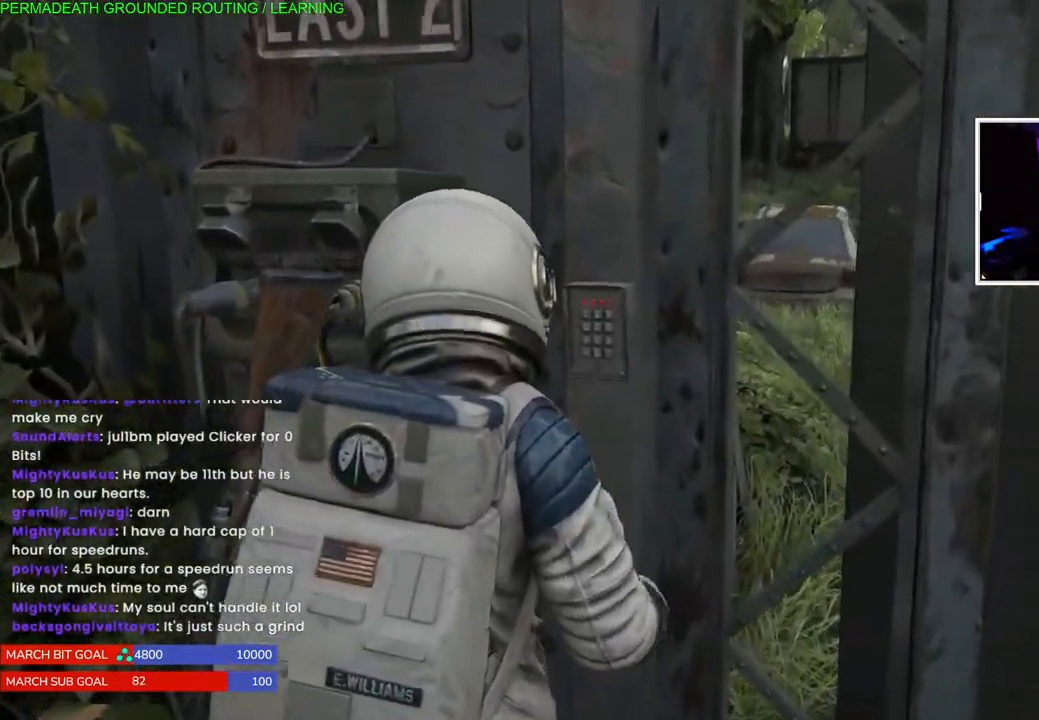
{"buttons": [], "left_stick": "center", "right_stick": "center", "events": []}
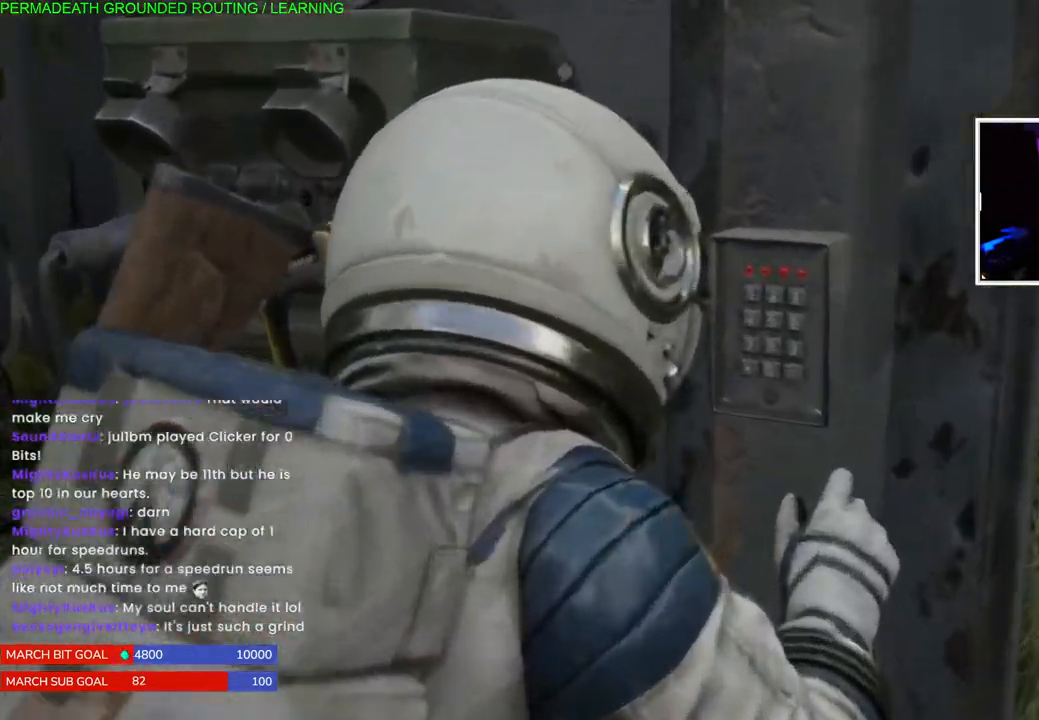
{"buttons": [], "left_stick": "center", "right_stick": "center", "events": []}
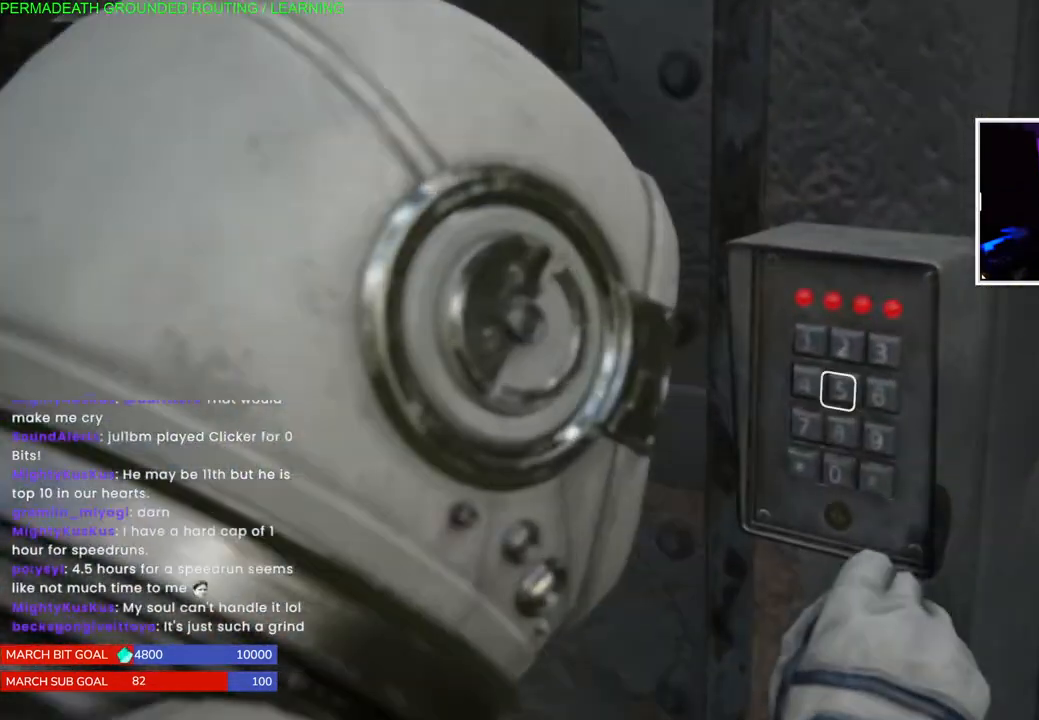
{"buttons": [], "left_stick": "center", "right_stick": "center", "events": []}
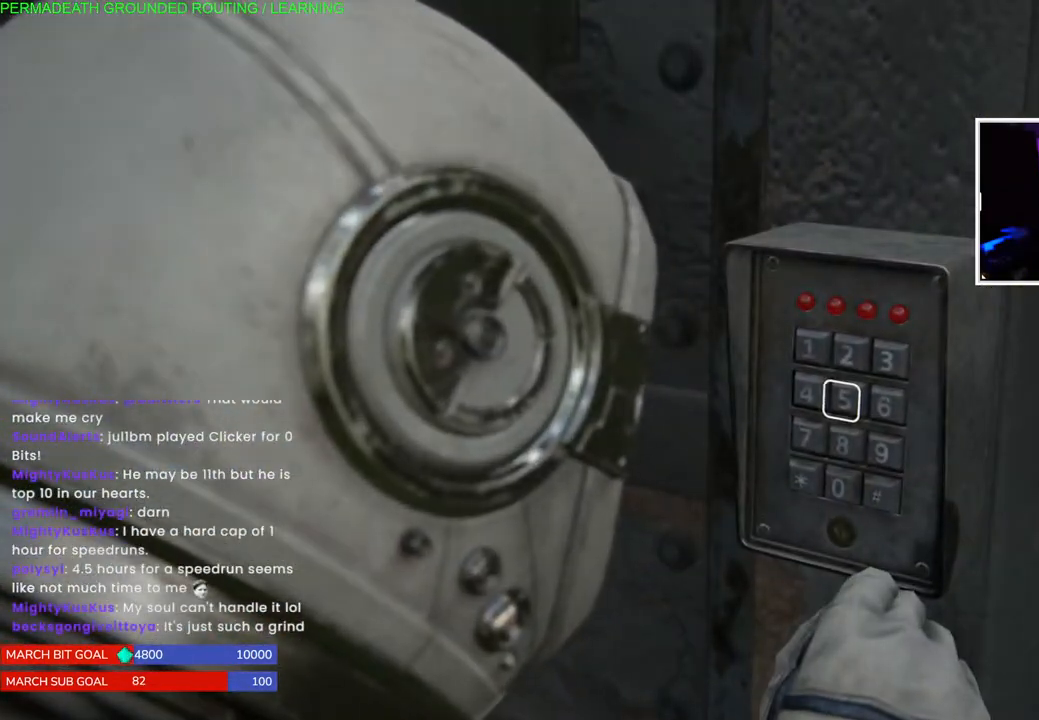
{"buttons": [], "left_stick": "down", "right_stick": "up", "events": [[50, "CIRCLE", "down"], [83, "left_stick", "down"], [183, "CIRCLE", "up"], [333, "right_stick", "up"]]}
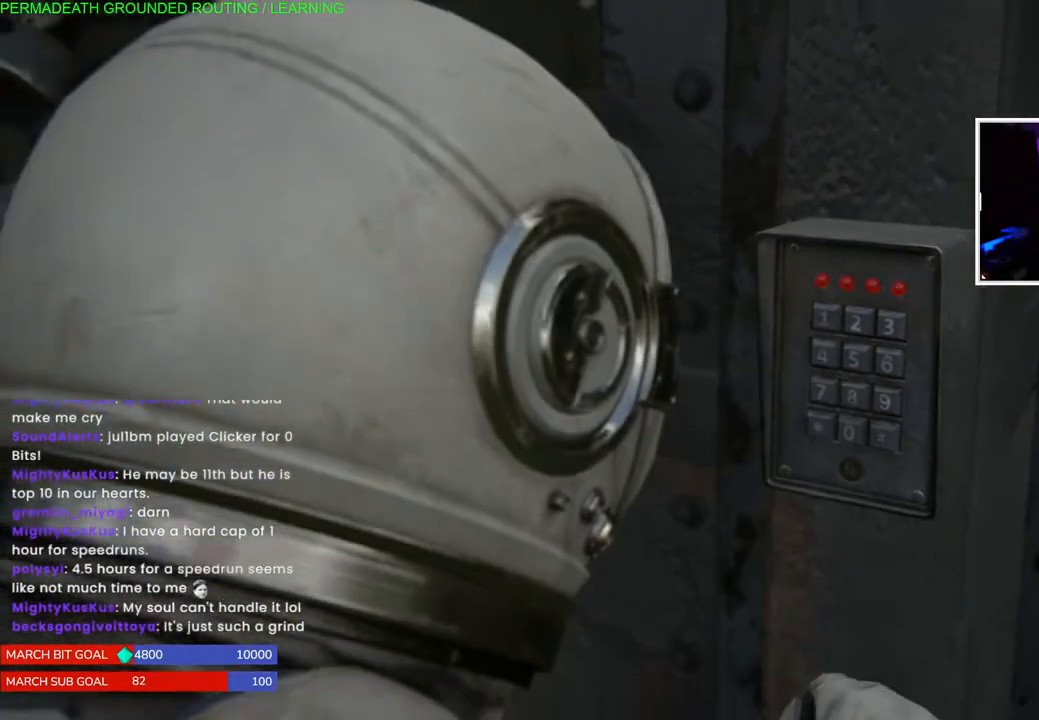
{"buttons": [], "left_stick": "down", "right_stick": "up", "events": []}
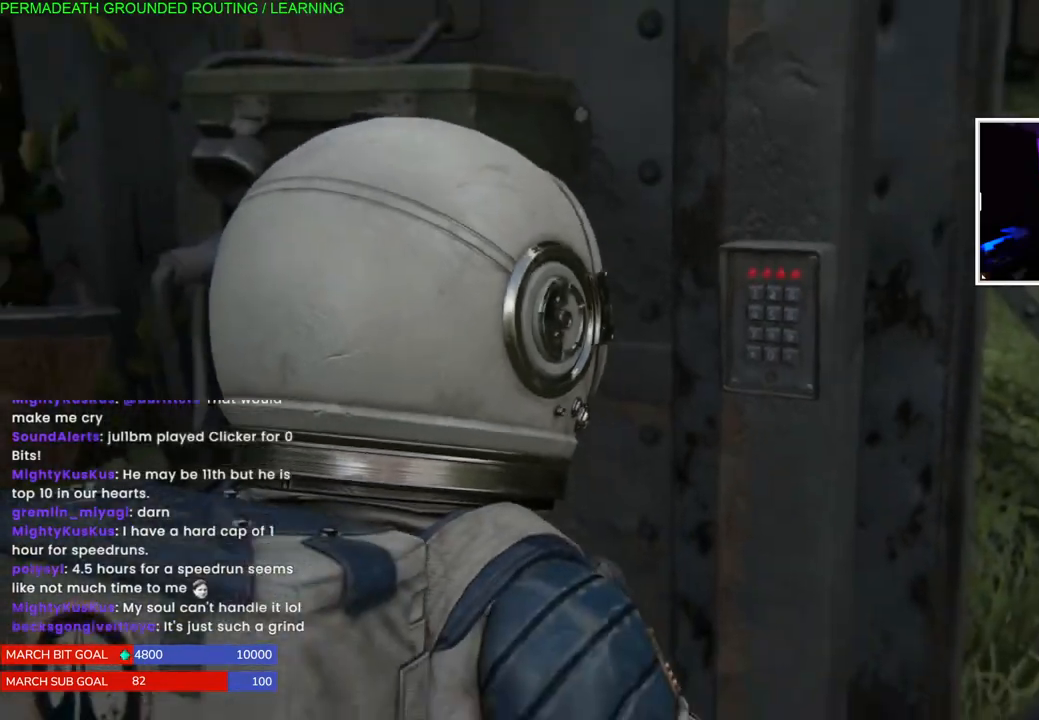
{"buttons": [], "left_stick": "down", "right_stick": "up", "events": []}
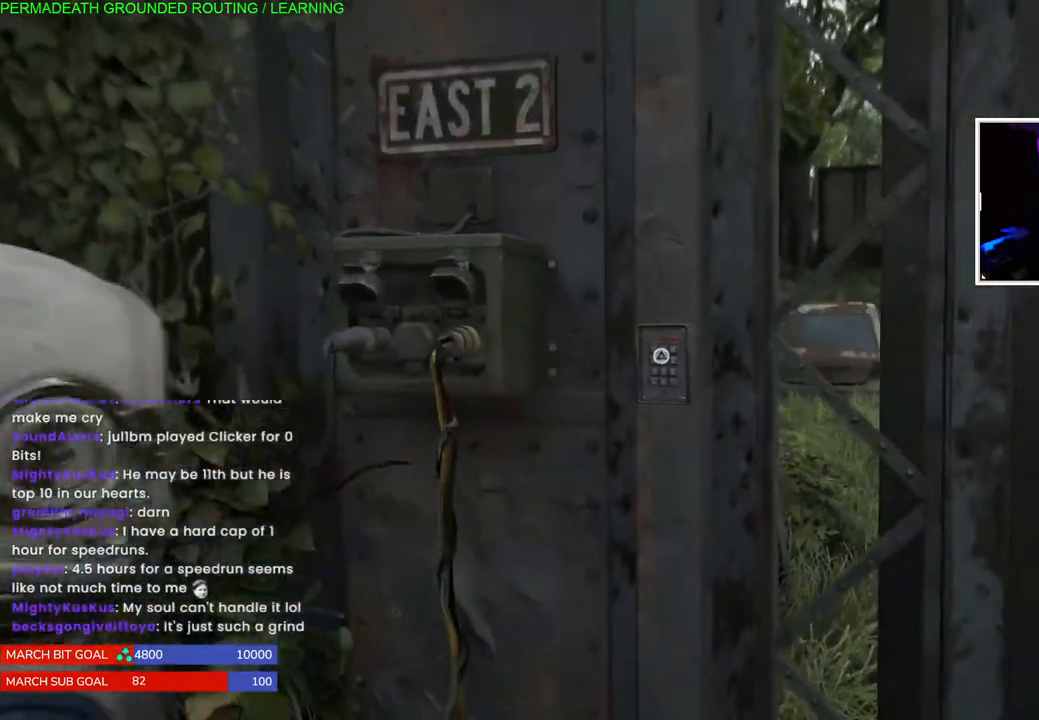
{"buttons": [], "left_stick": "down", "right_stick": "right", "events": [[433, "right_stick", "right"]]}
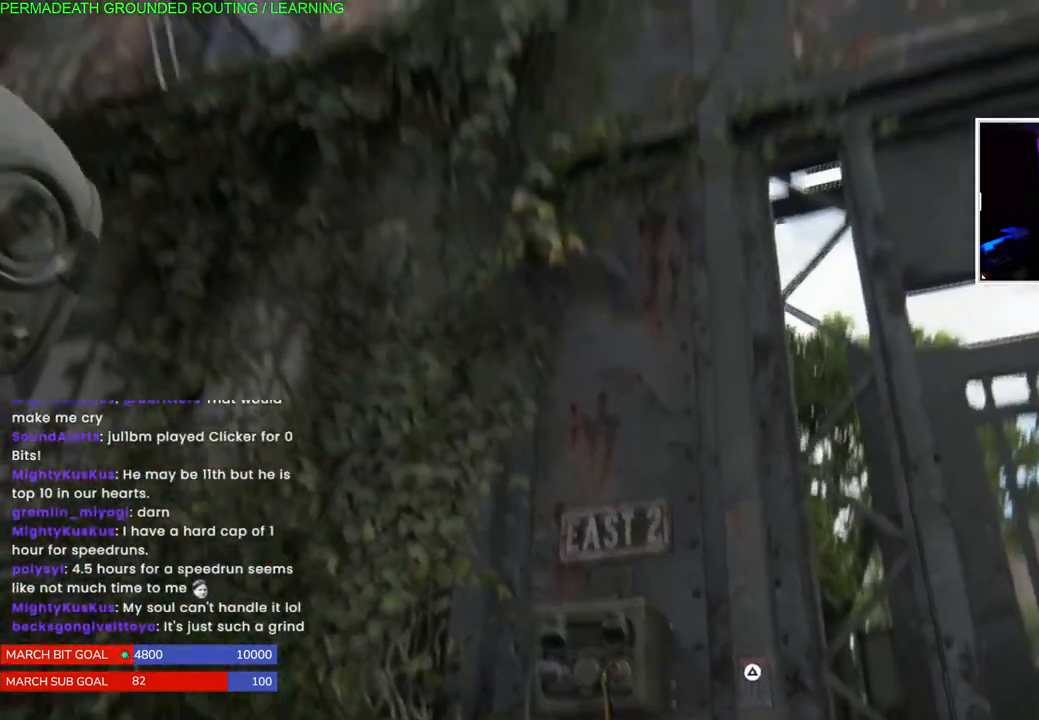
{"buttons": [], "left_stick": "up-right", "right_stick": "down", "events": [[17, "left_stick", "up-right"], [33, "right_stick", "down"]]}
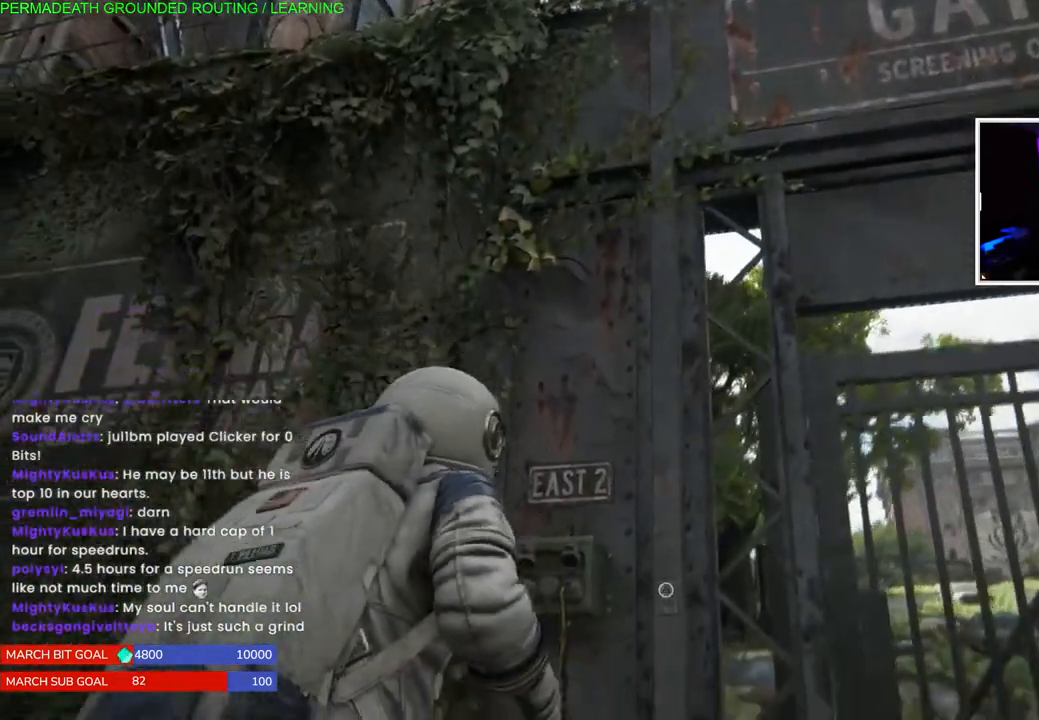
{"buttons": ["TRIANGLE"], "left_stick": "down", "right_stick": "center", "events": [[233, "right_stick", "center"], [383, "TRIANGLE", "down"], [400, "left_stick", "center"], [483, "left_stick", "down"]]}
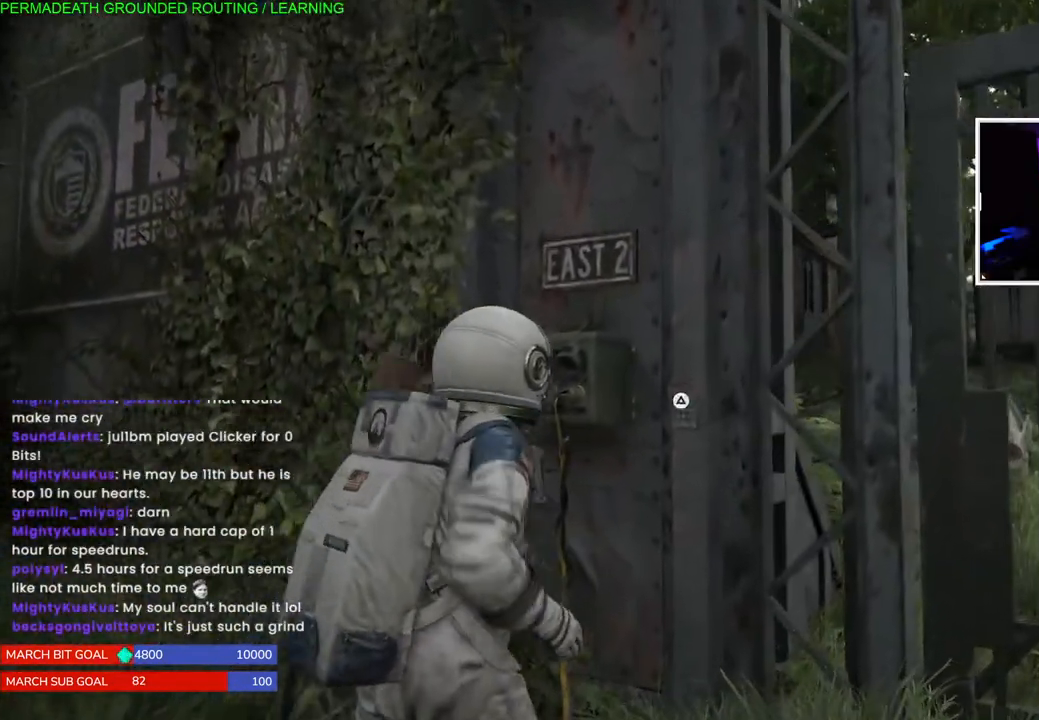
{"buttons": [], "left_stick": "center", "right_stick": "center", "events": [[50, "TRIANGLE", "up"], [267, "left_stick", "center"]]}
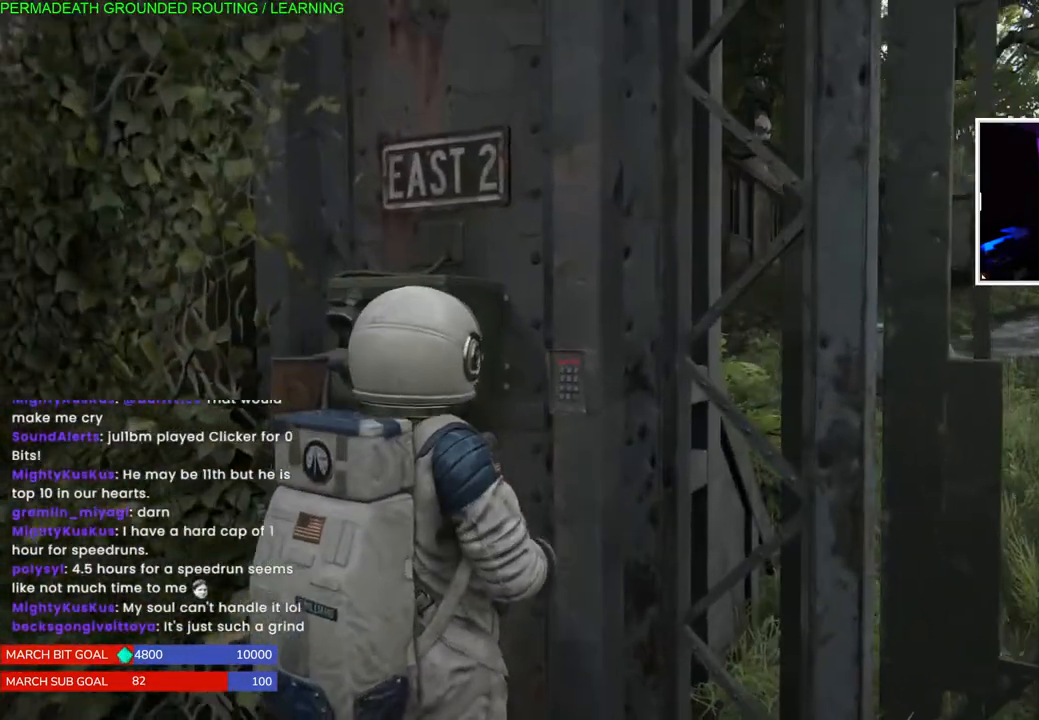
{"buttons": [], "left_stick": "center", "right_stick": "center", "events": []}
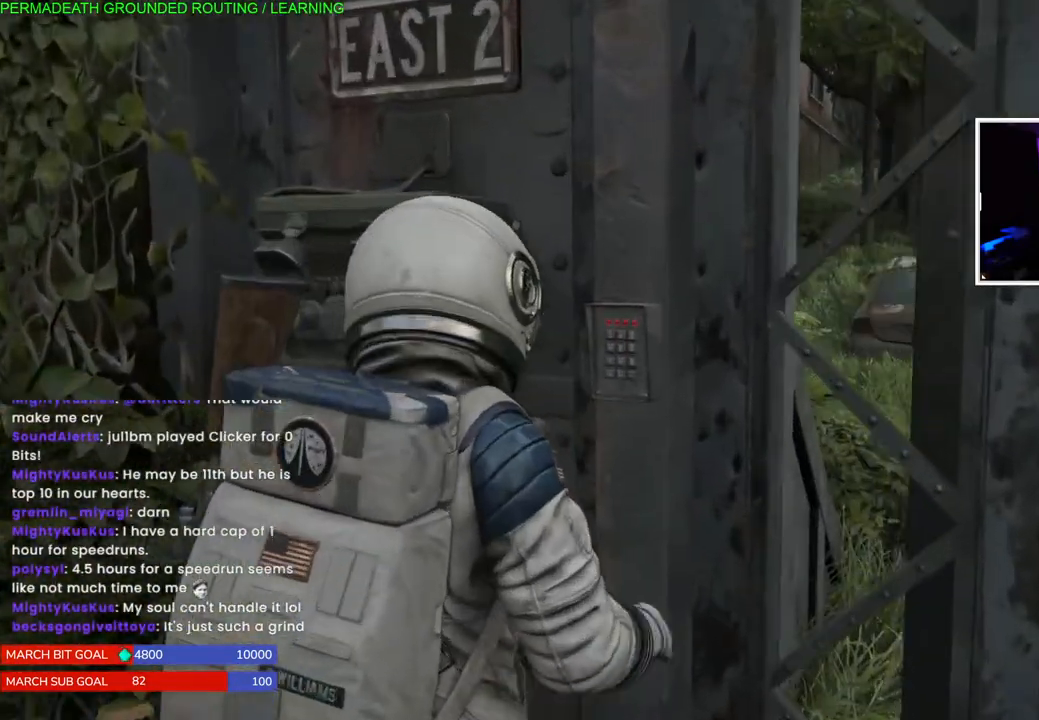
{"buttons": [], "left_stick": "down", "right_stick": "center", "events": [[100, "left_stick", "down"], [167, "left_stick", "center"], [350, "left_stick", "down"]]}
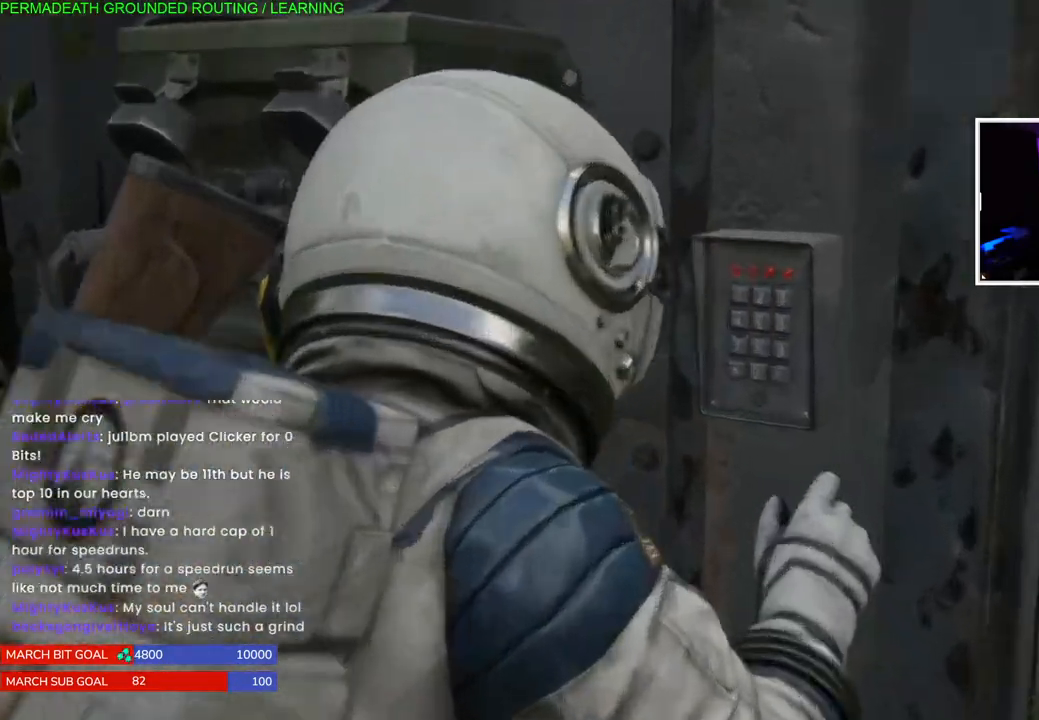
{"buttons": [], "left_stick": "center", "right_stick": "center", "events": [[433, "left_stick", "center"]]}